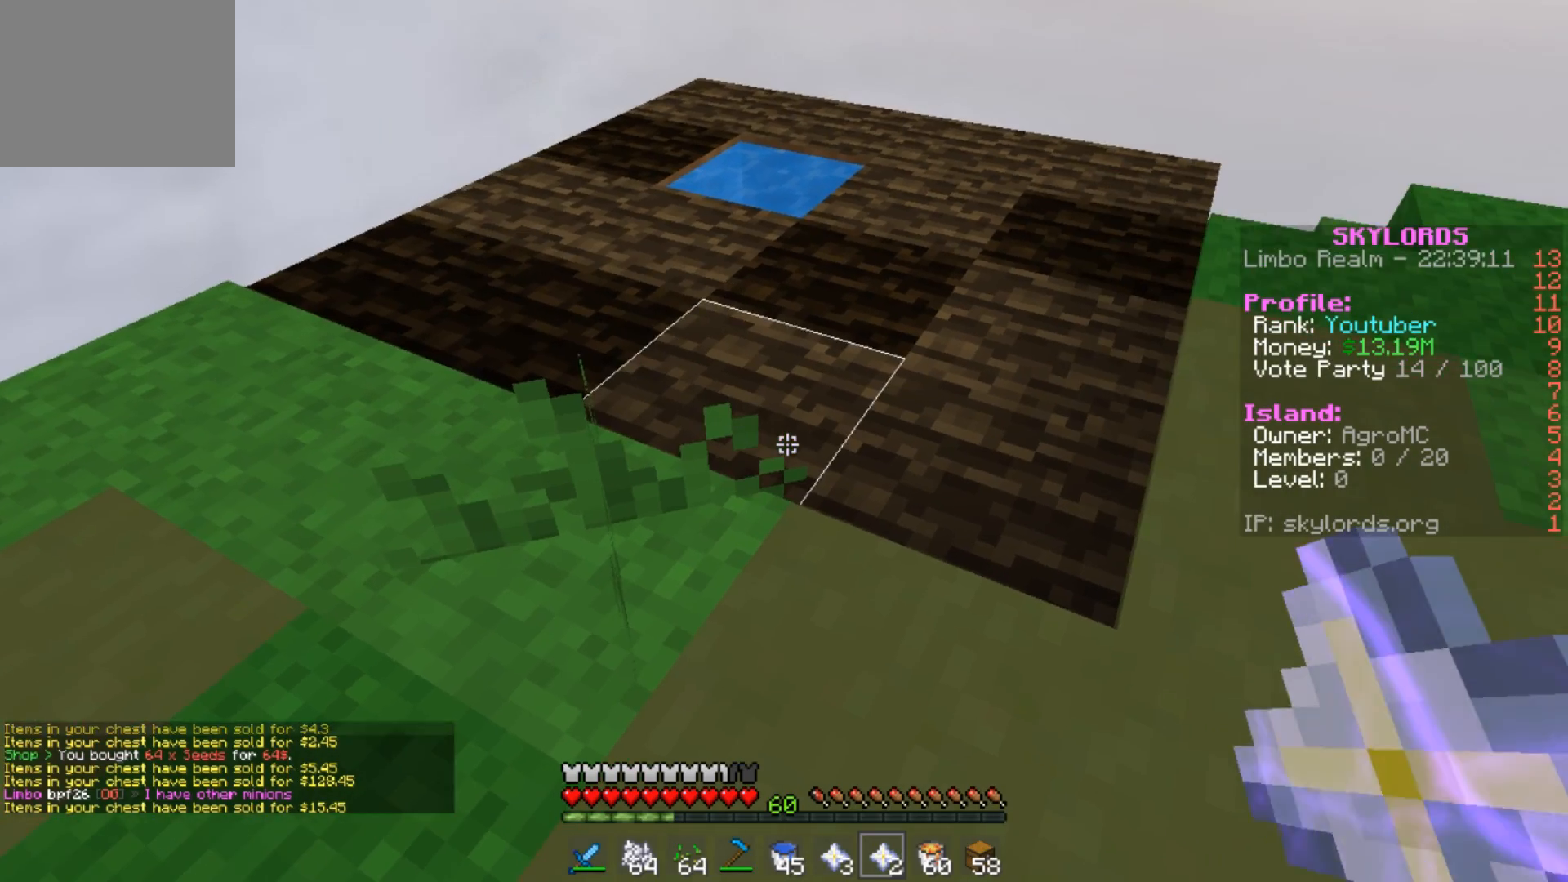
Gameplay with keyboard; each line is a JSON object with the keys held at the frame after it. "events" lists presses ("down") and releases ("up") of "a", "d", "s" and "w" between this image and that frame as [ms after this image, input, new state], when the widget could be followed in between. No other keys are recorded. Mouse input is not recorded.
{"keys": [], "events": [[150, "w", "down"], [483, "w", "up"]]}
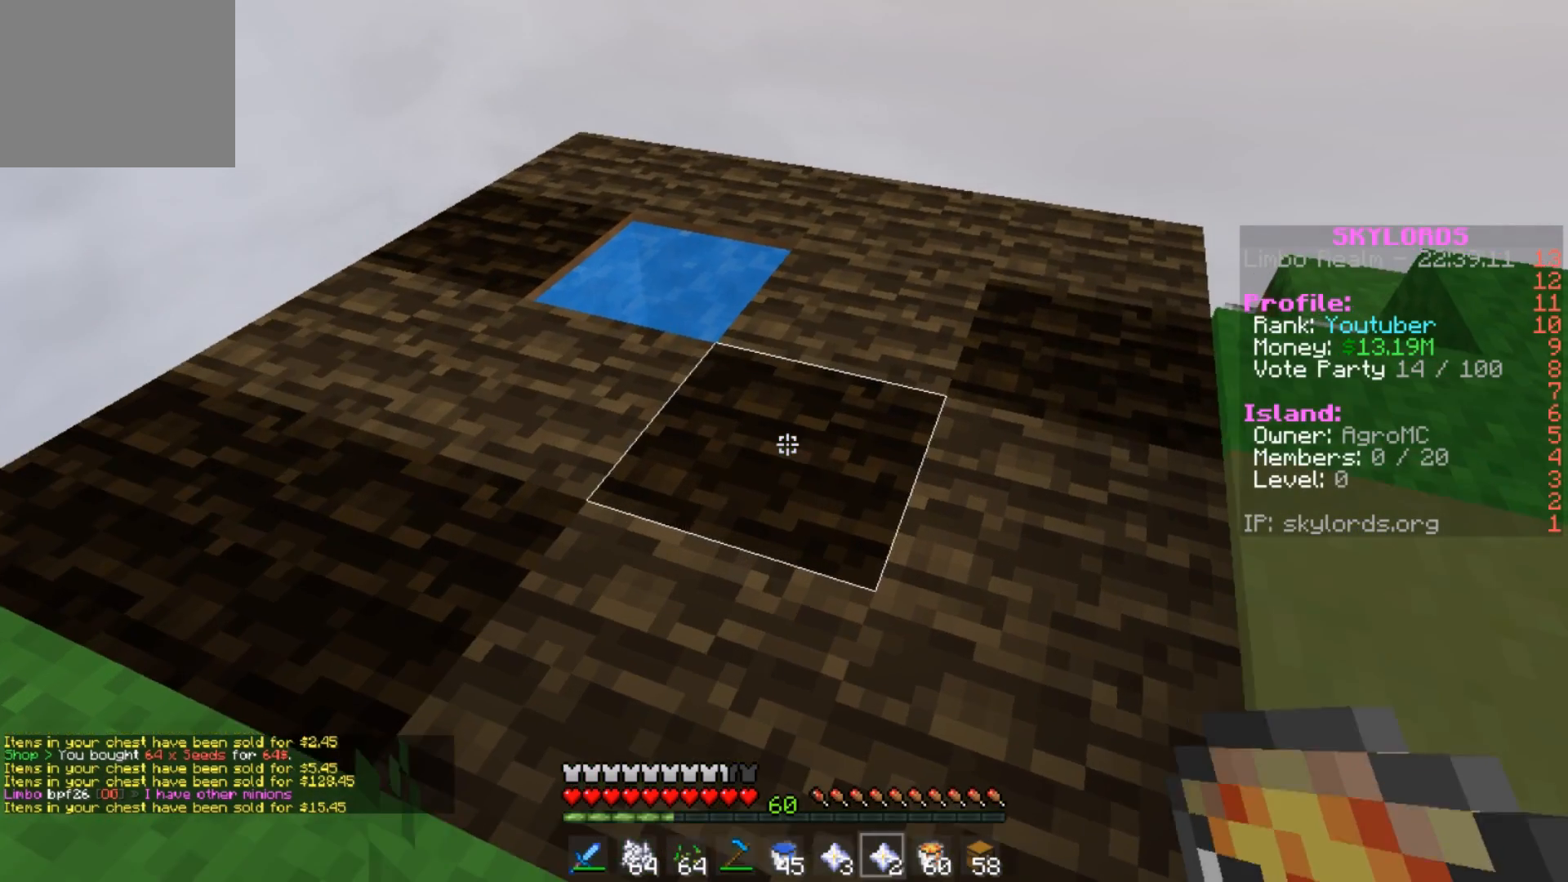
{"keys": [], "events": []}
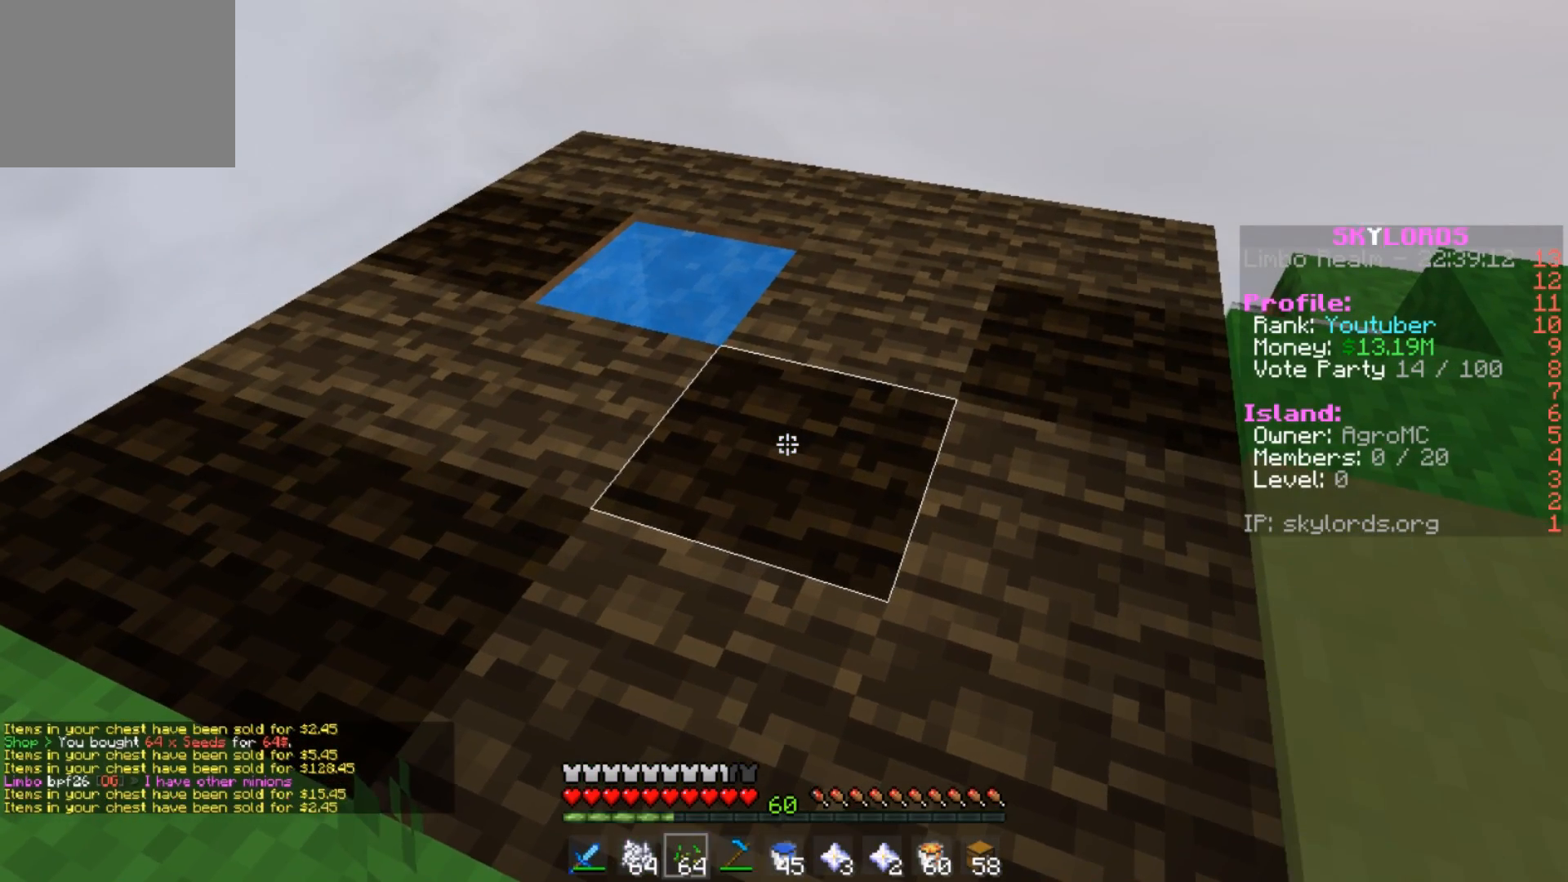
{"keys": ["w"], "events": [[383, "w", "down"]]}
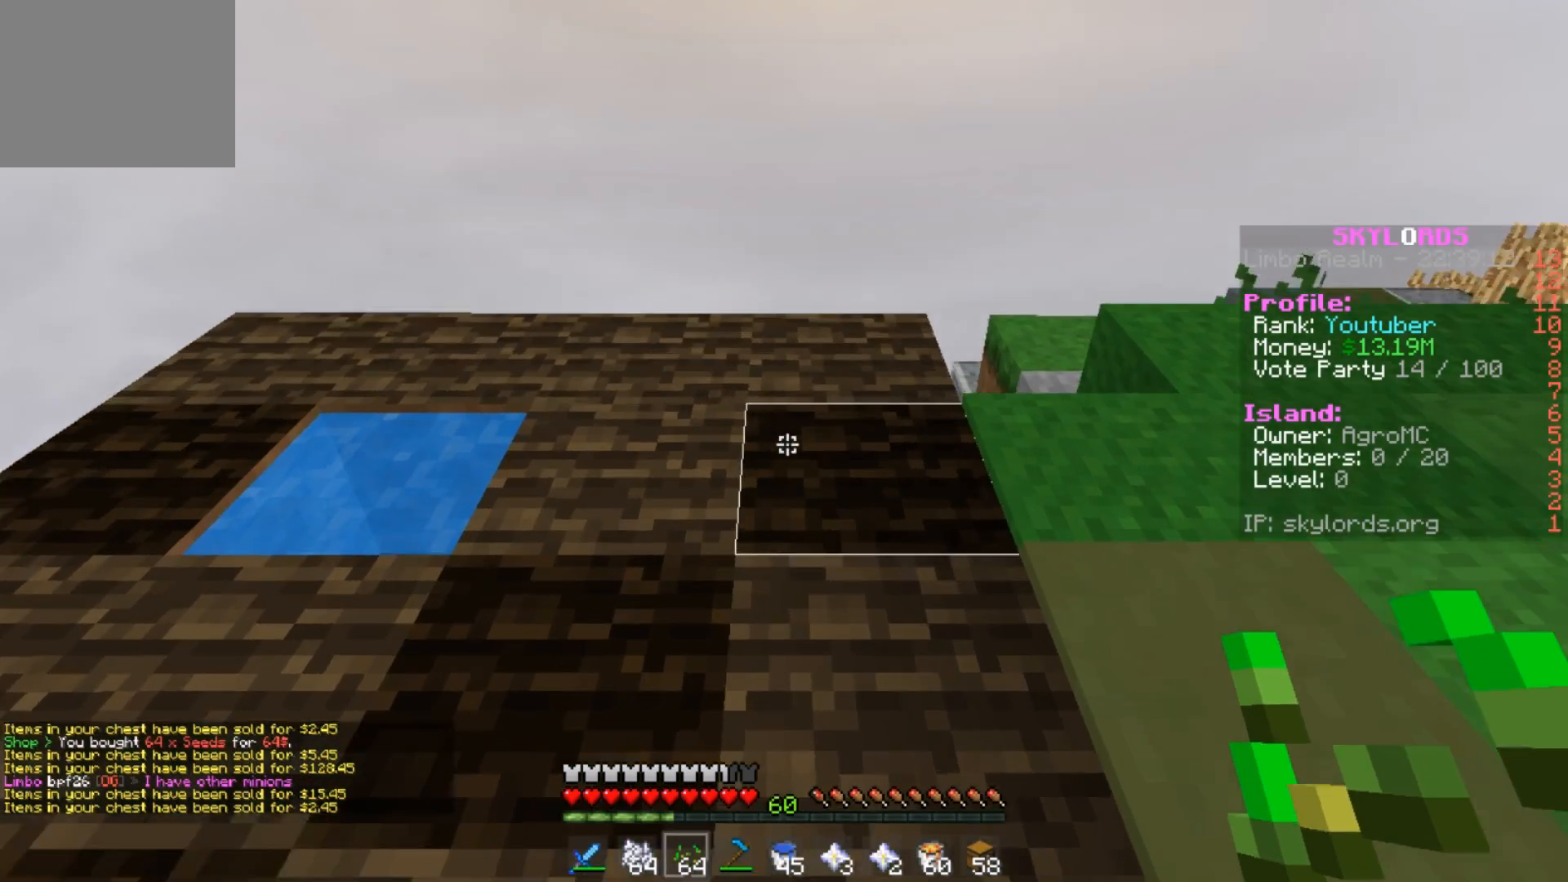
{"keys": ["s"], "events": [[50, "w", "up"], [217, "s", "down"]]}
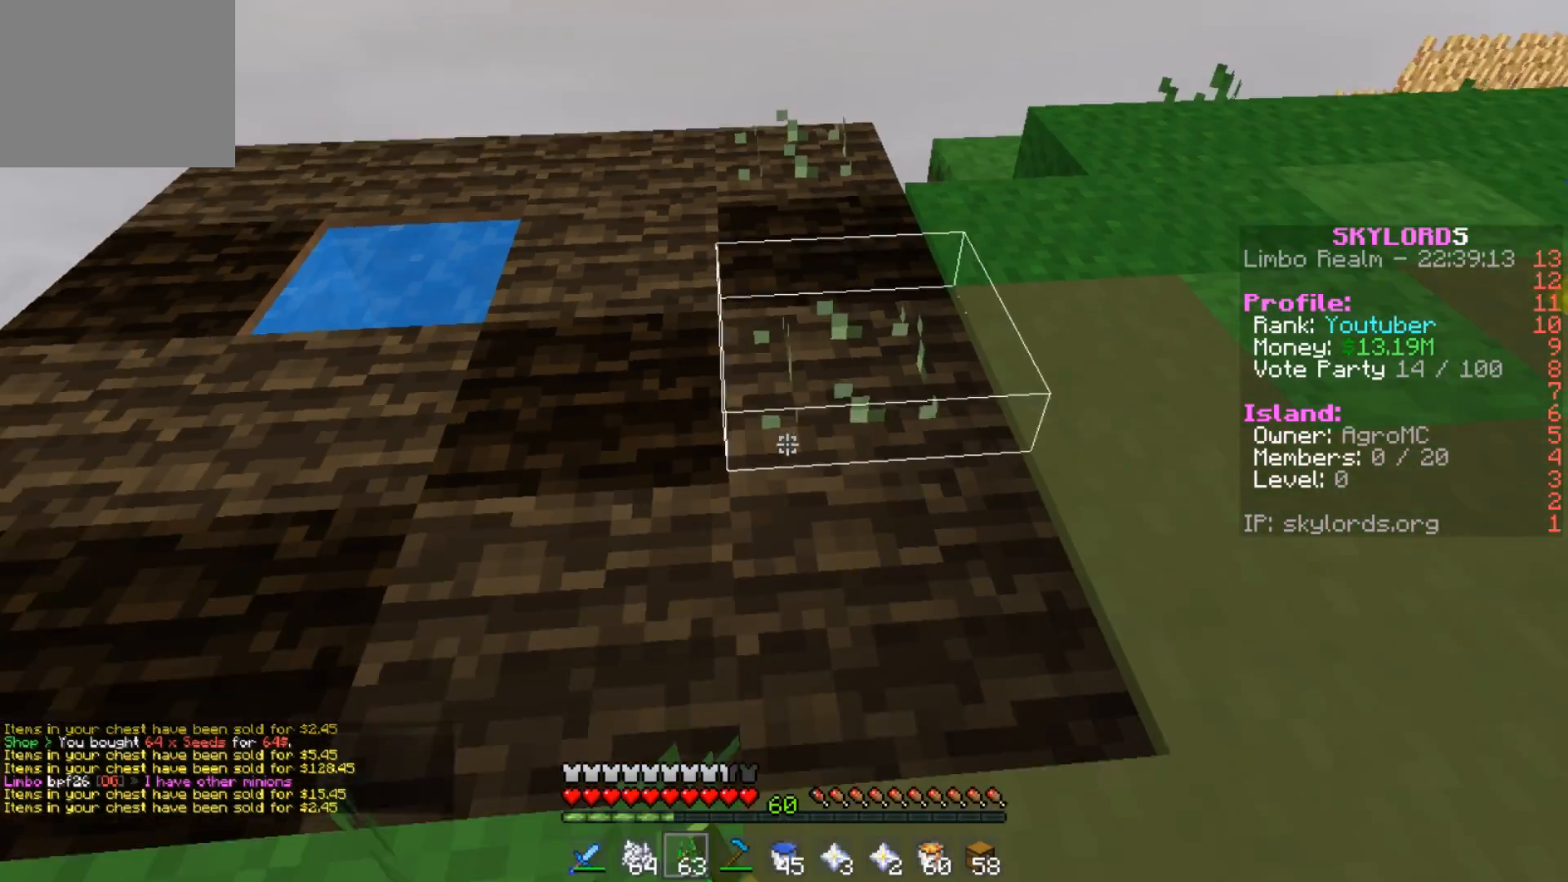
{"keys": ["w"], "events": [[150, "s", "up"], [417, "w", "down"]]}
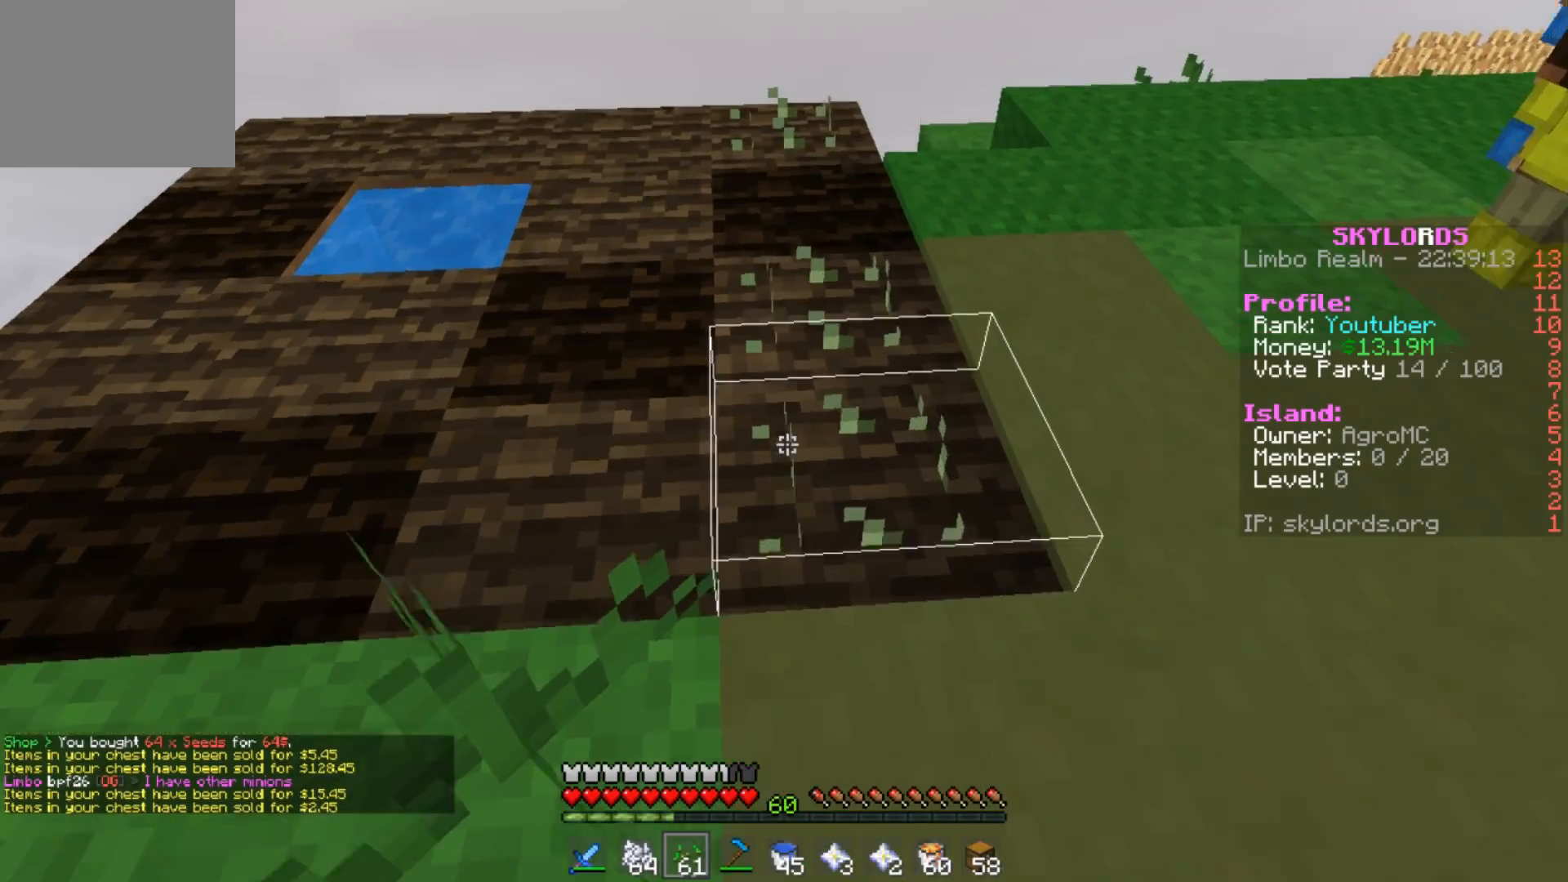
{"keys": [], "events": [[451, "w", "up"]]}
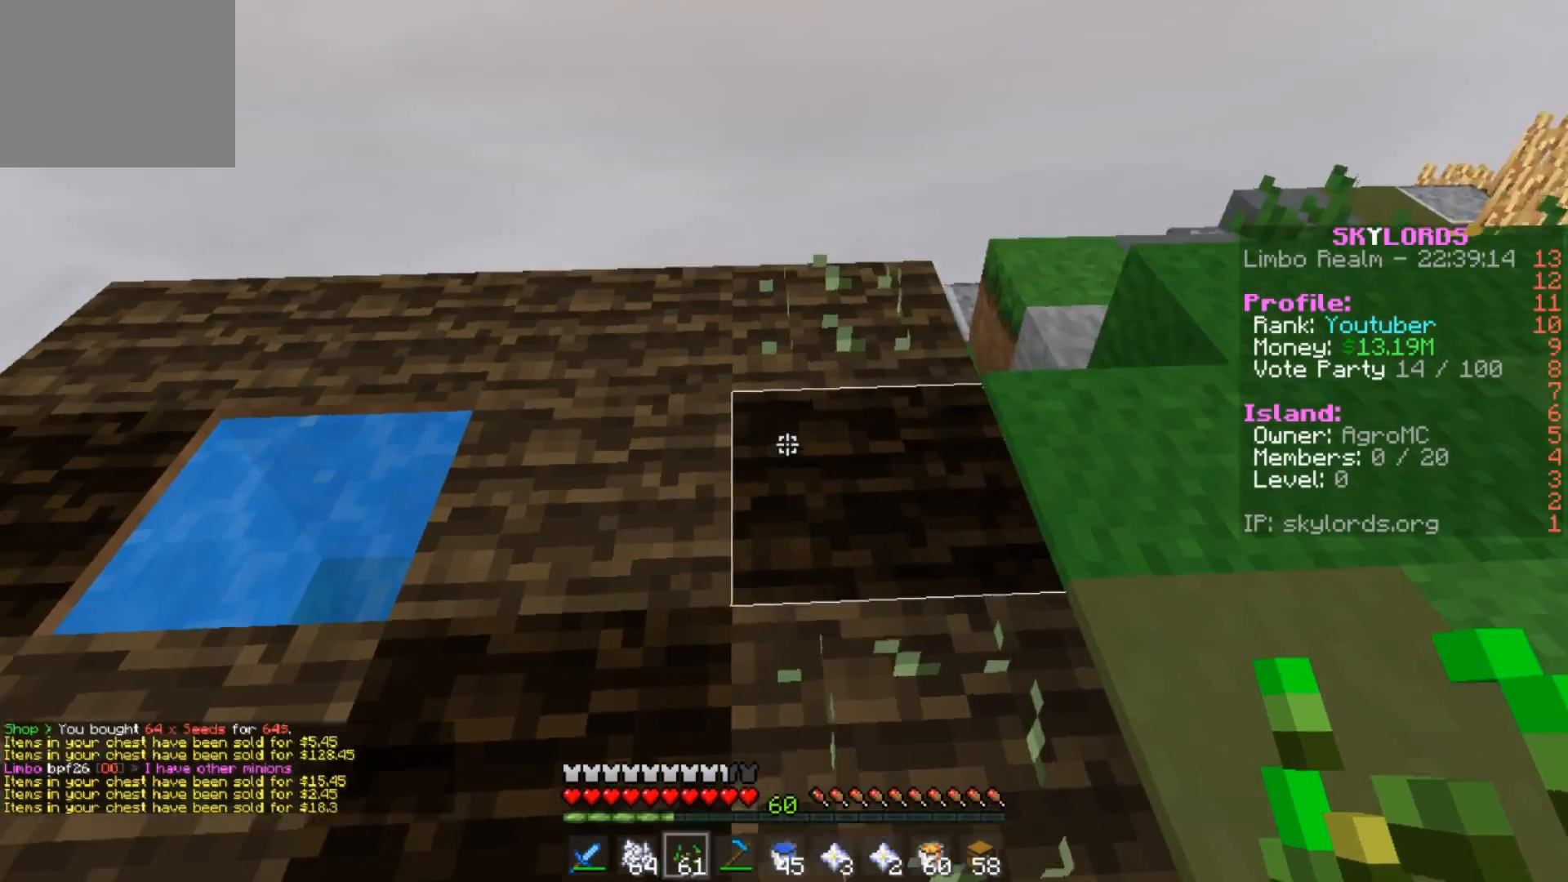
{"keys": [], "events": [[16, "a", "down"], [217, "a", "up"], [283, "s", "down"], [450, "s", "up"]]}
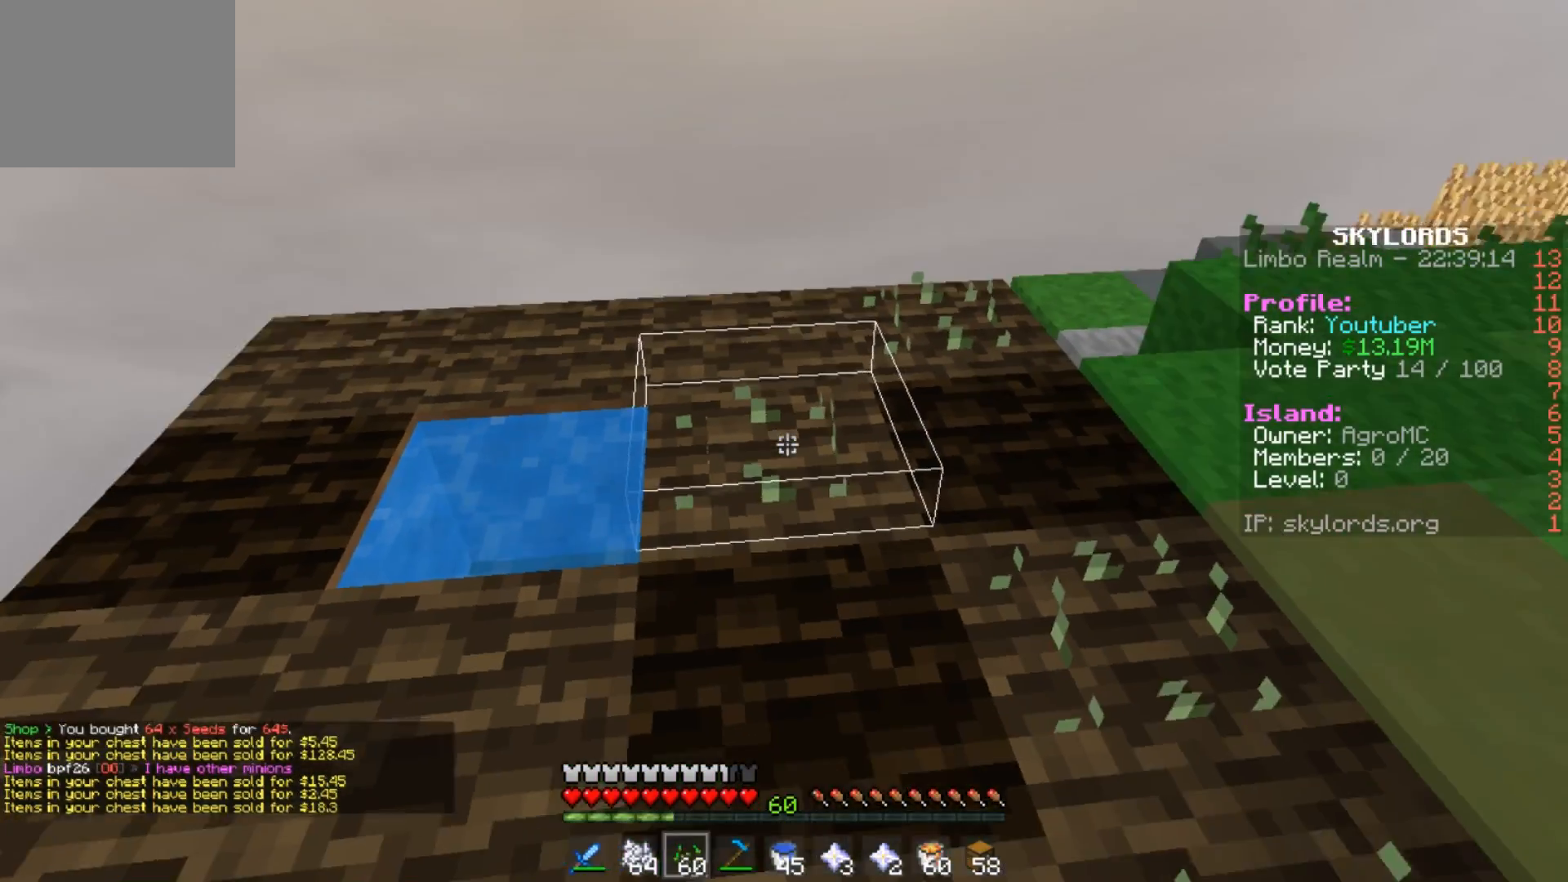
{"keys": ["w"], "events": [[117, "d", "down"], [250, "d", "up"], [334, "w", "down"]]}
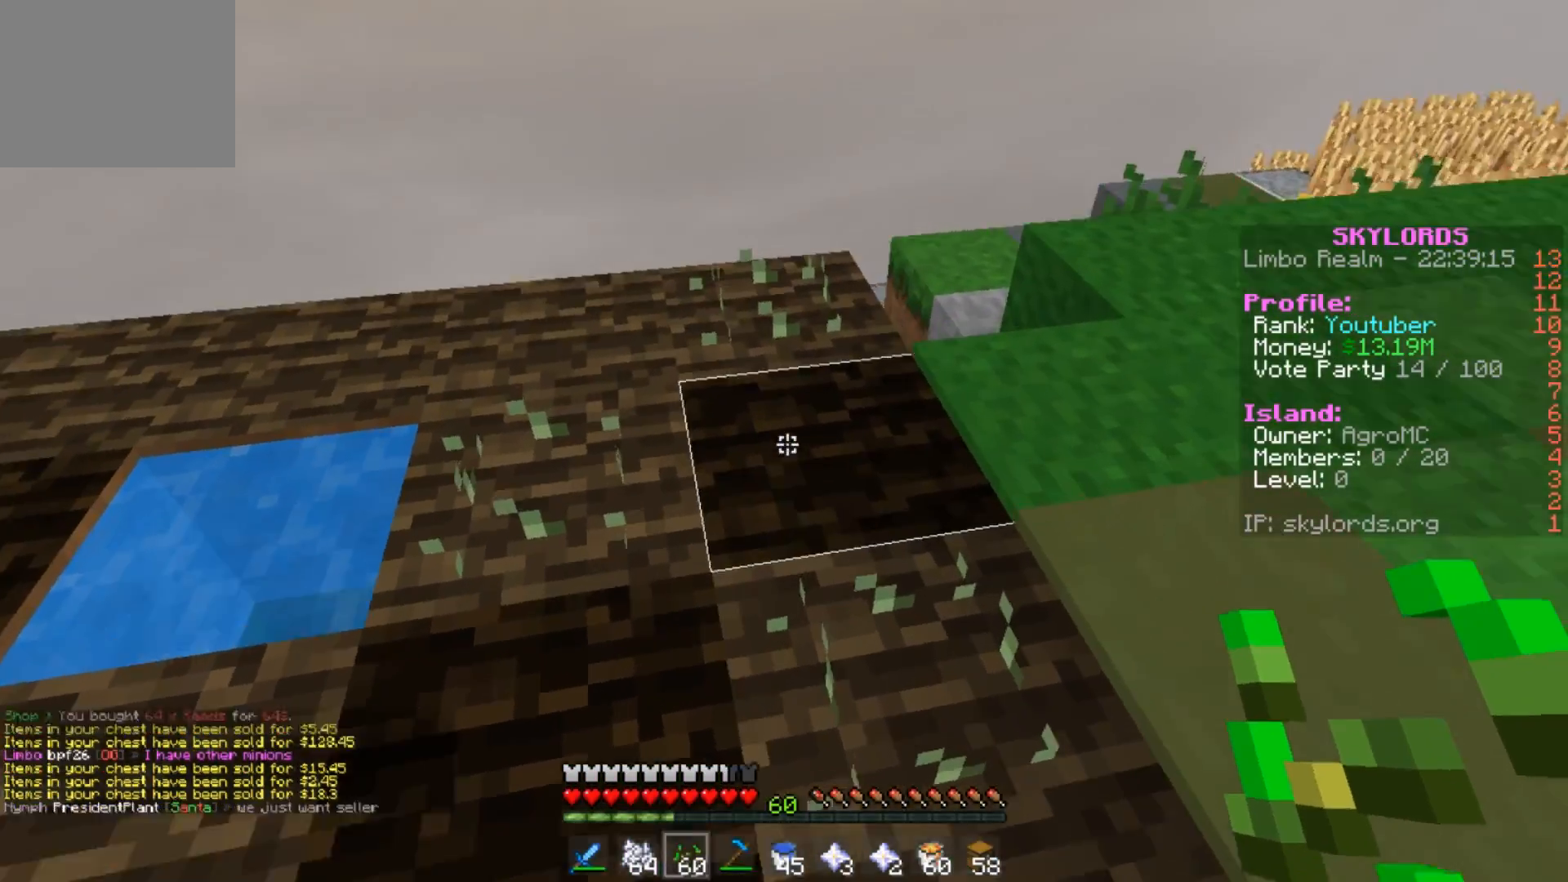
{"keys": ["w"], "events": [[217, "w", "up"], [383, "w", "down"]]}
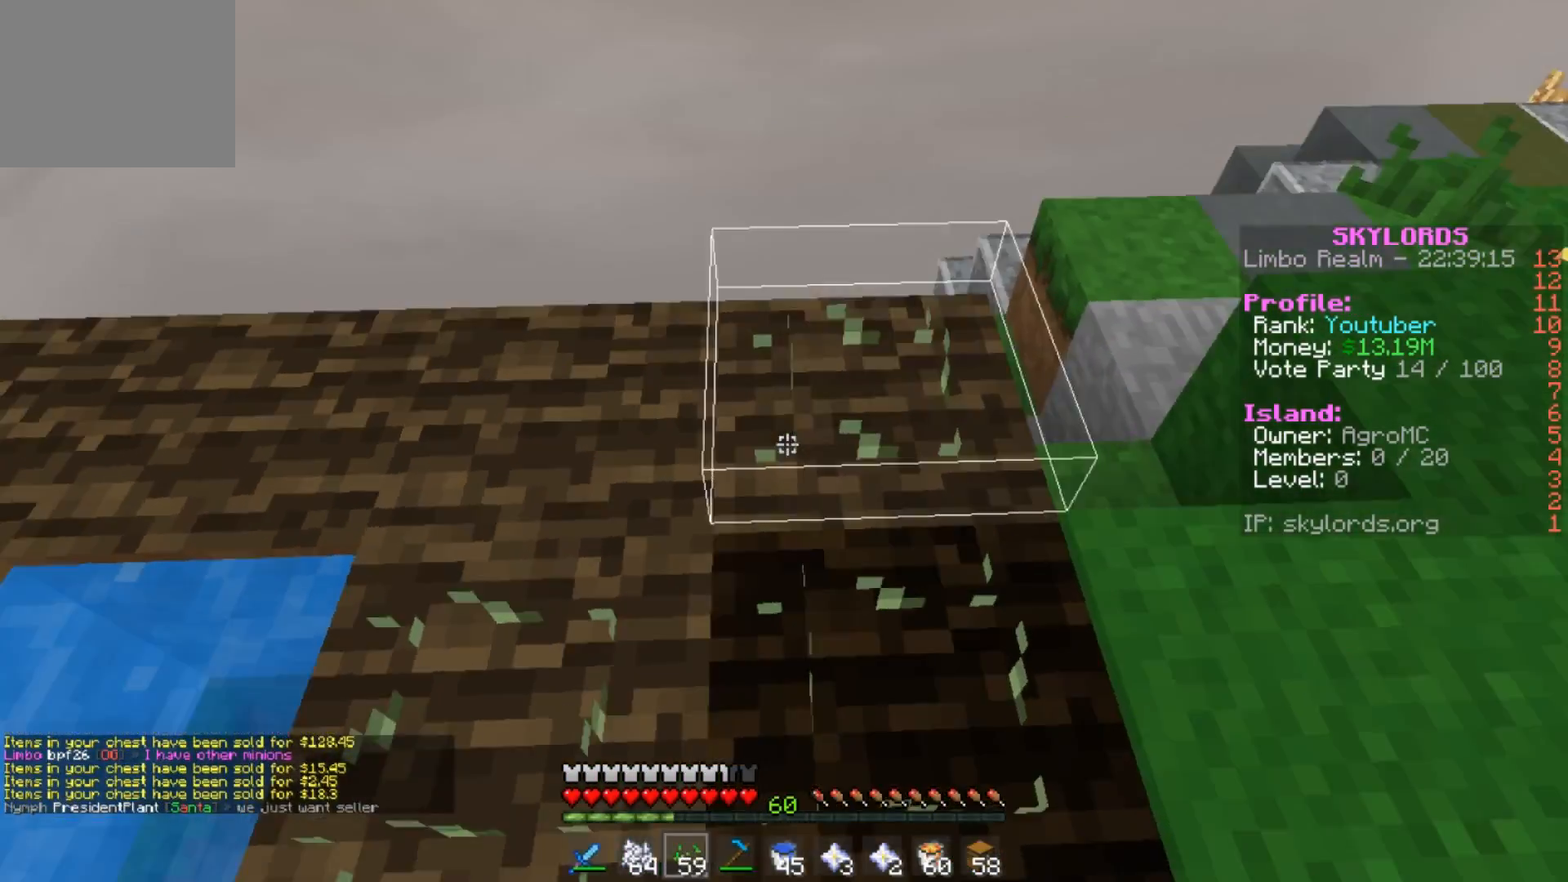
{"keys": ["s"], "events": [[50, "a", "down"], [184, "a", "up"], [184, "w", "up"], [317, "a", "down"], [350, "s", "down"], [484, "a", "up"]]}
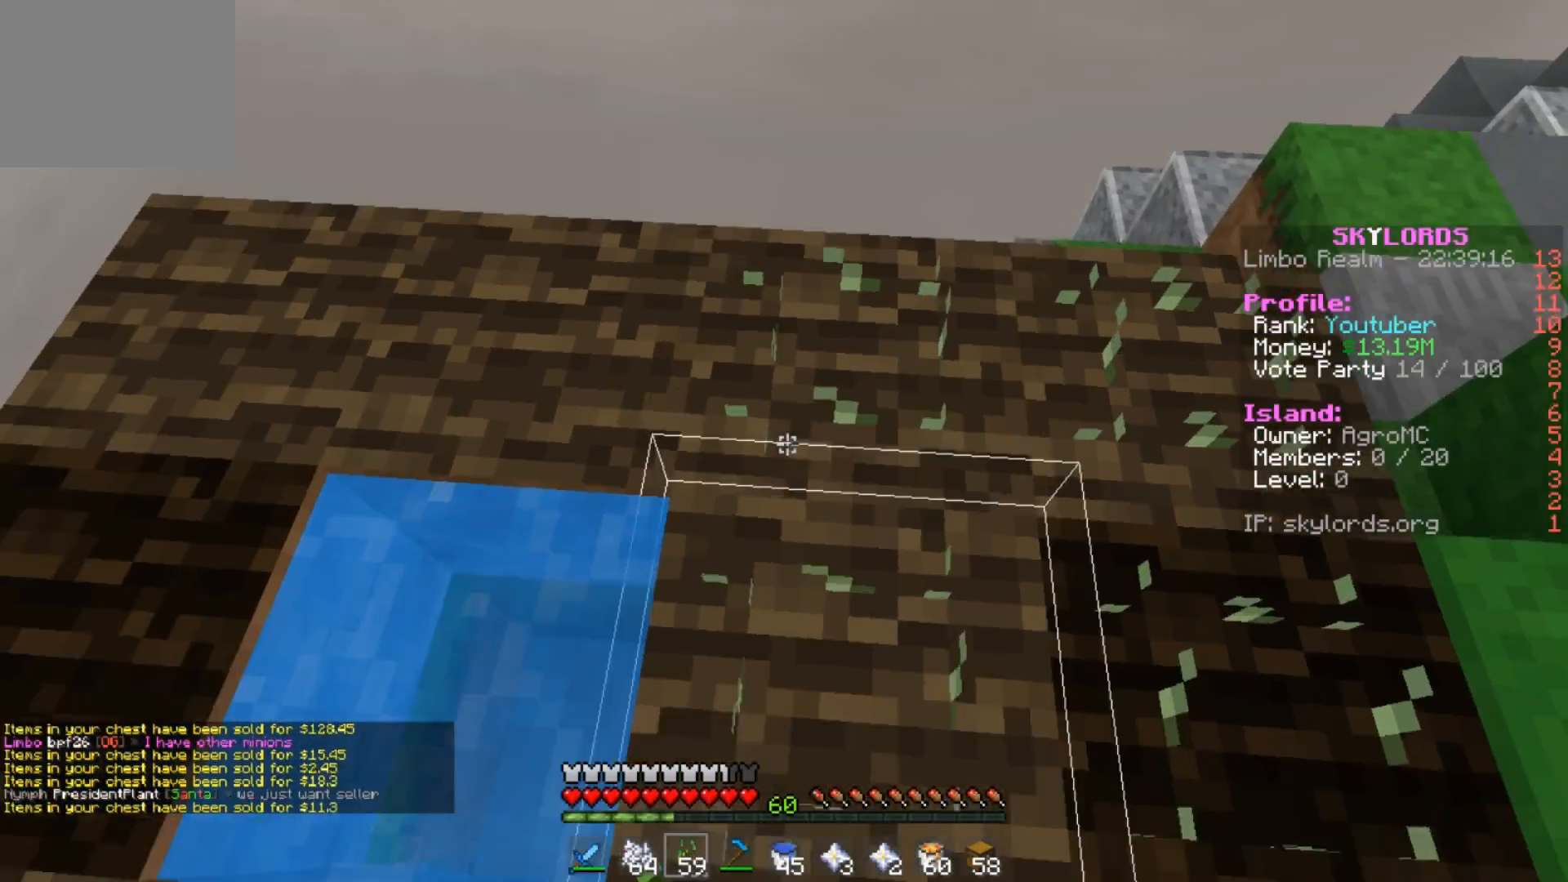
{"keys": ["s"], "events": [[317, "d", "down"], [350, "d", "up"]]}
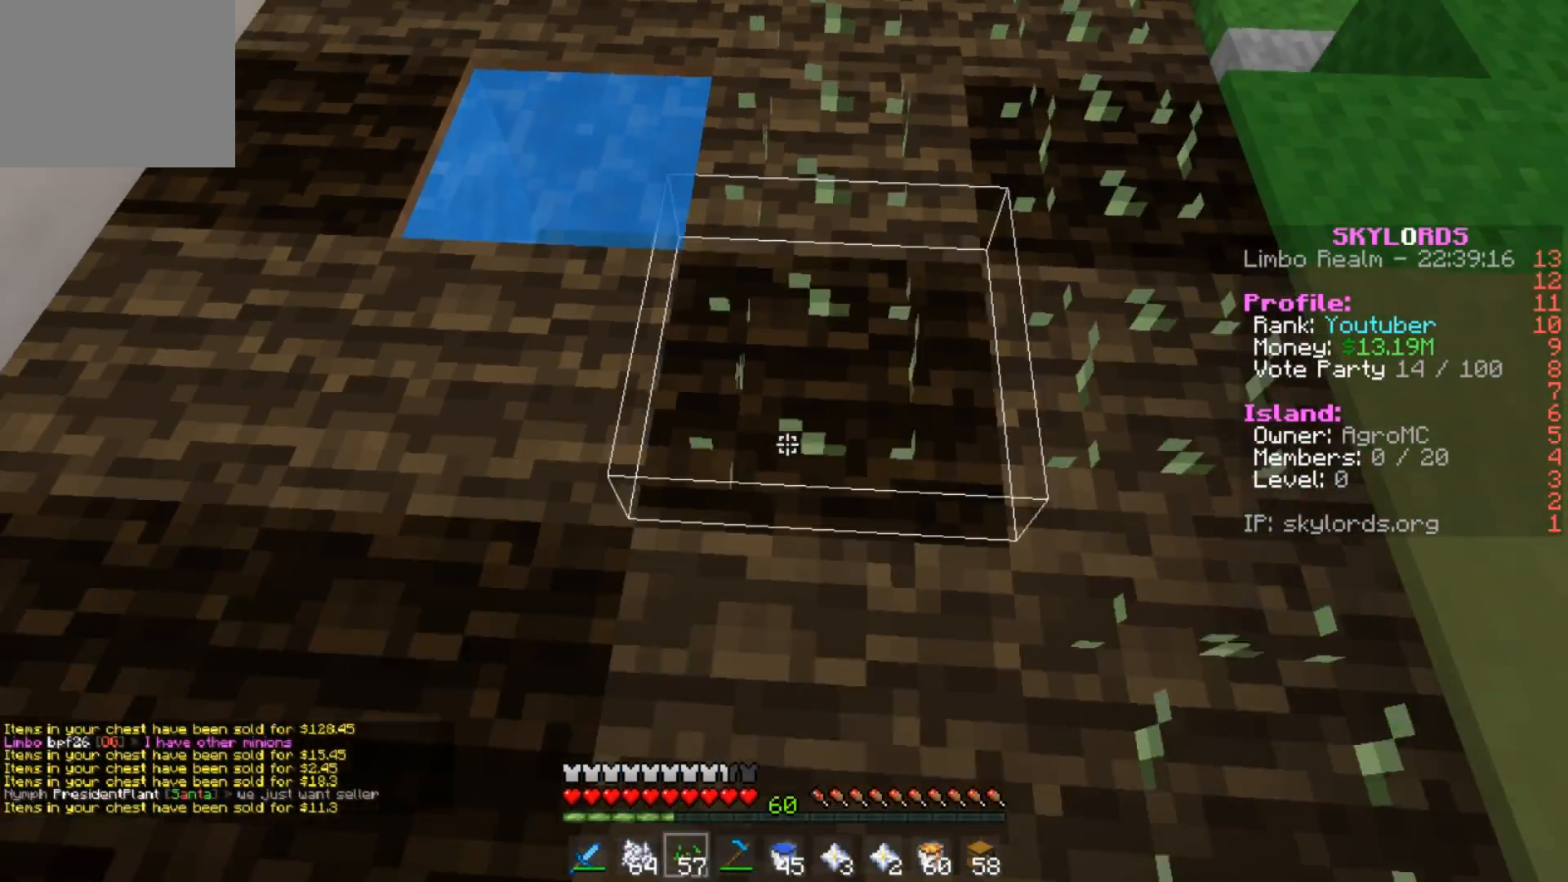
{"keys": ["a"], "events": [[334, "s", "up"], [468, "a", "down"]]}
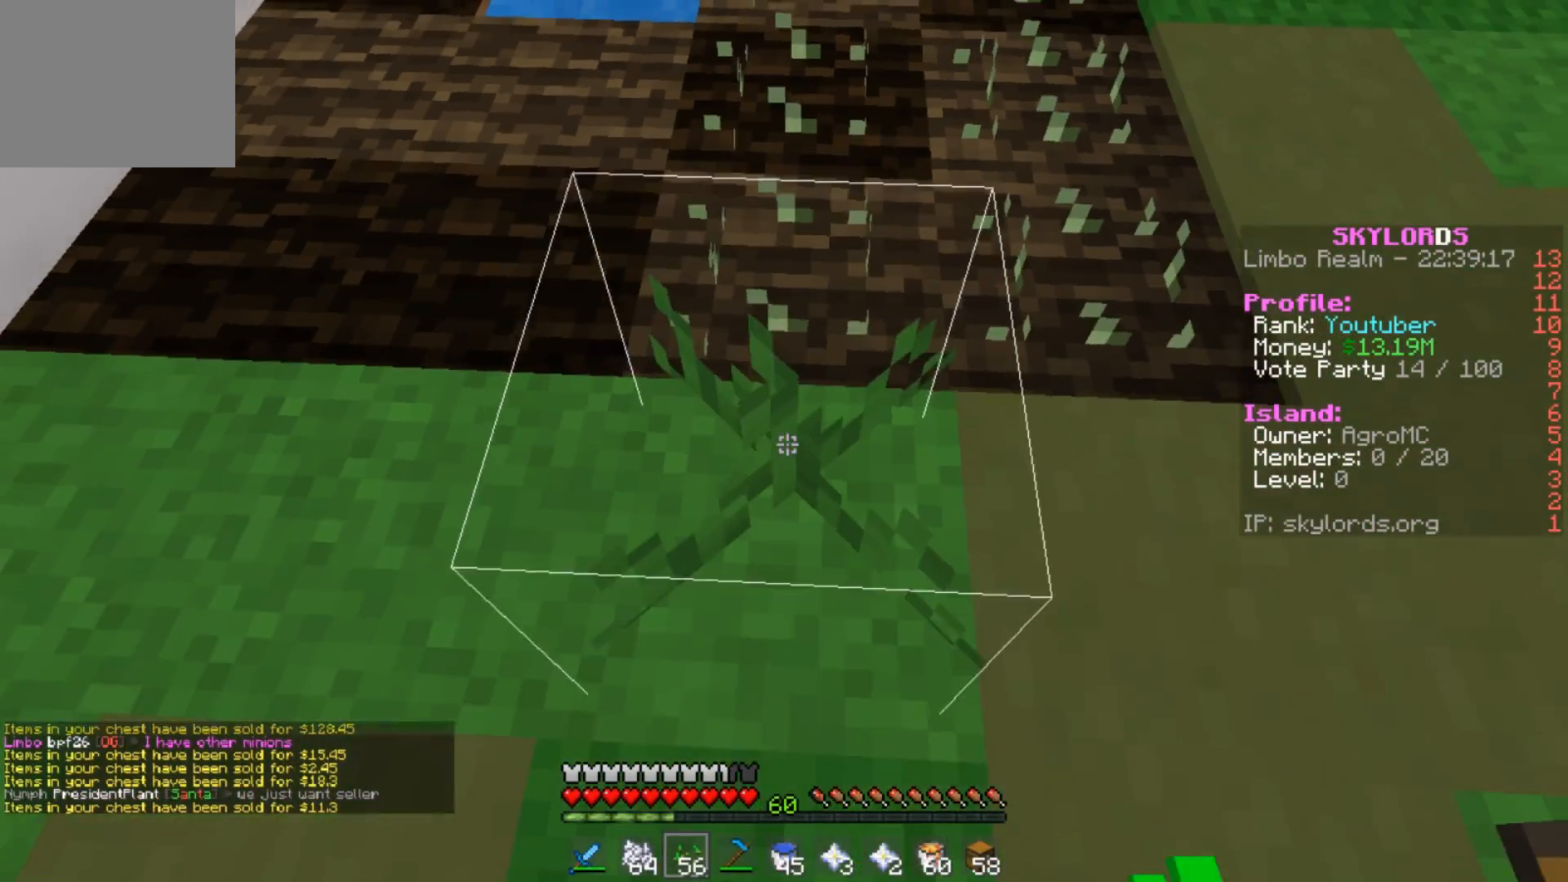
{"keys": ["w"], "events": [[100, "a", "up"], [133, "w", "down"], [200, "a", "down"], [434, "a", "up"]]}
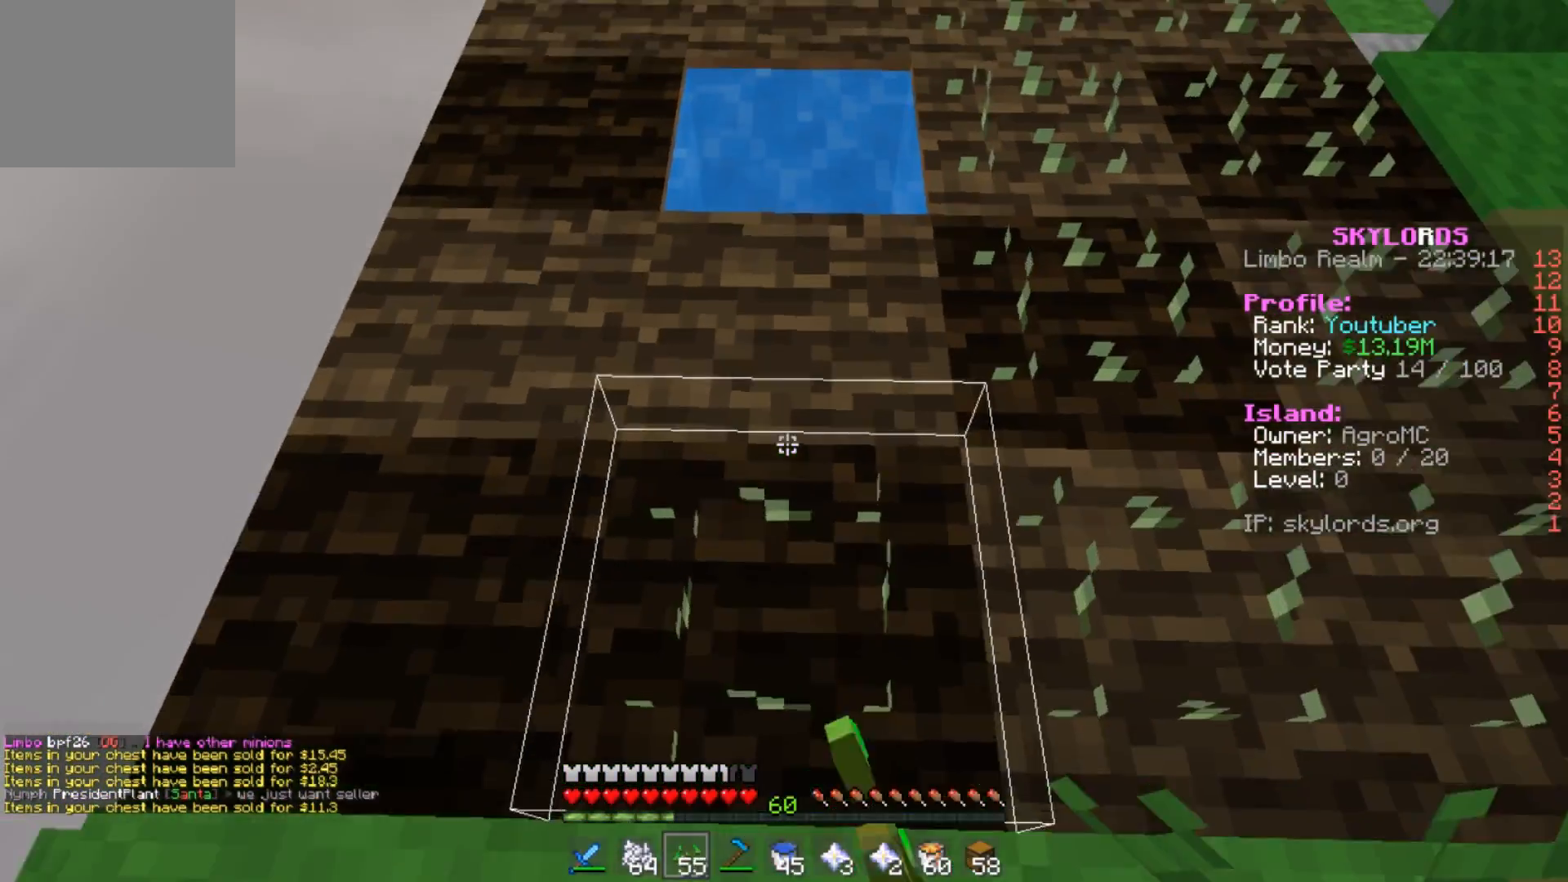
{"keys": ["a"], "events": [[101, "w", "up"], [267, "a", "down"]]}
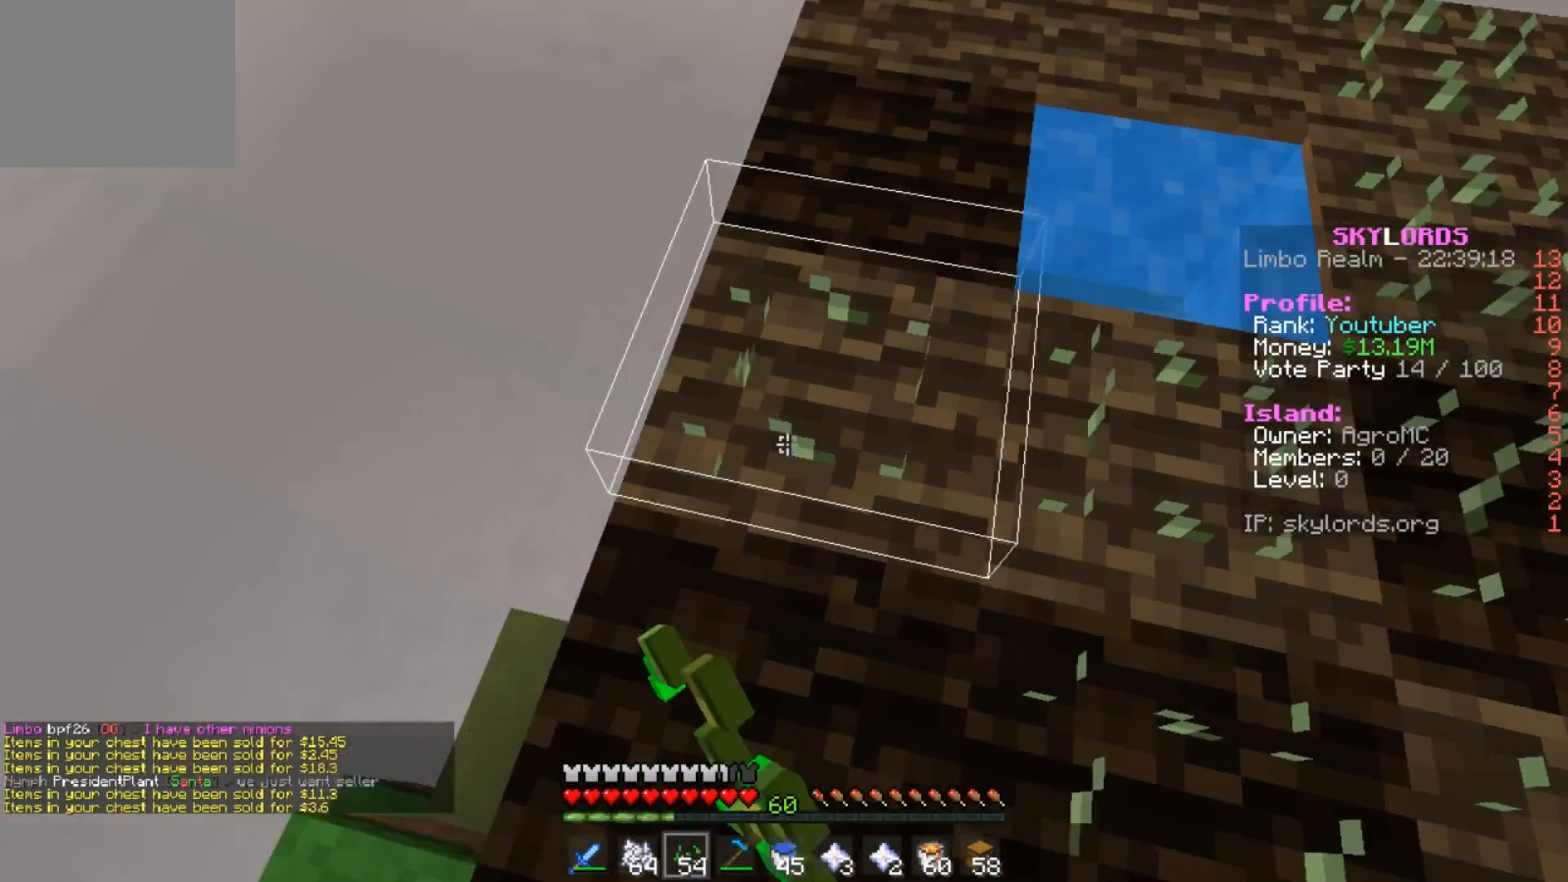
{"keys": ["w"], "events": [[33, "a", "up"], [33, "s", "down"], [200, "s", "up"], [367, "w", "down"]]}
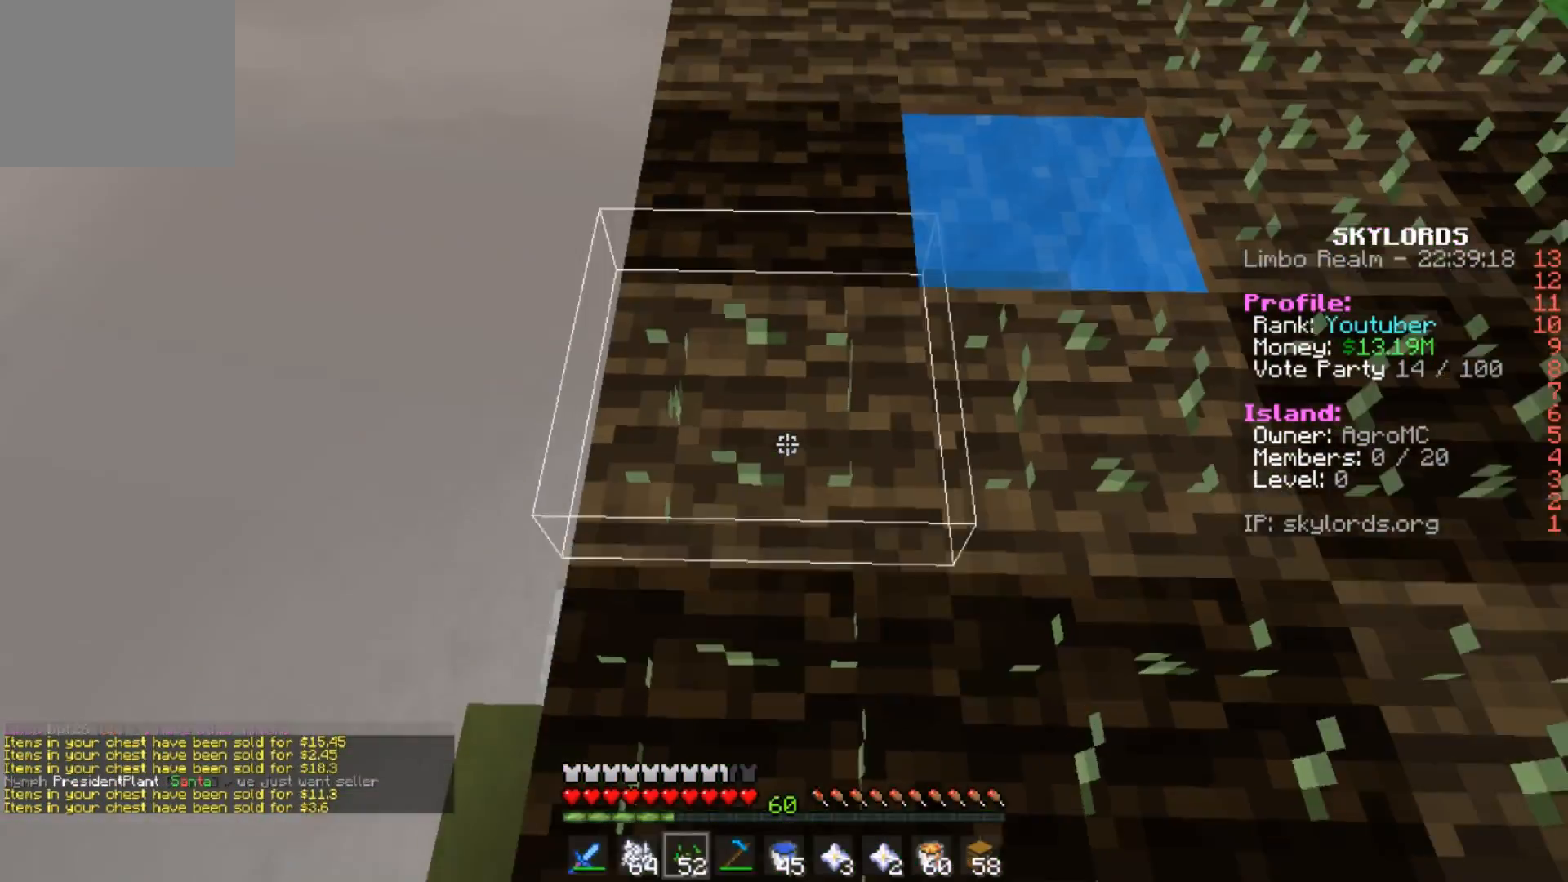
{"keys": [], "events": [[468, "w", "up"]]}
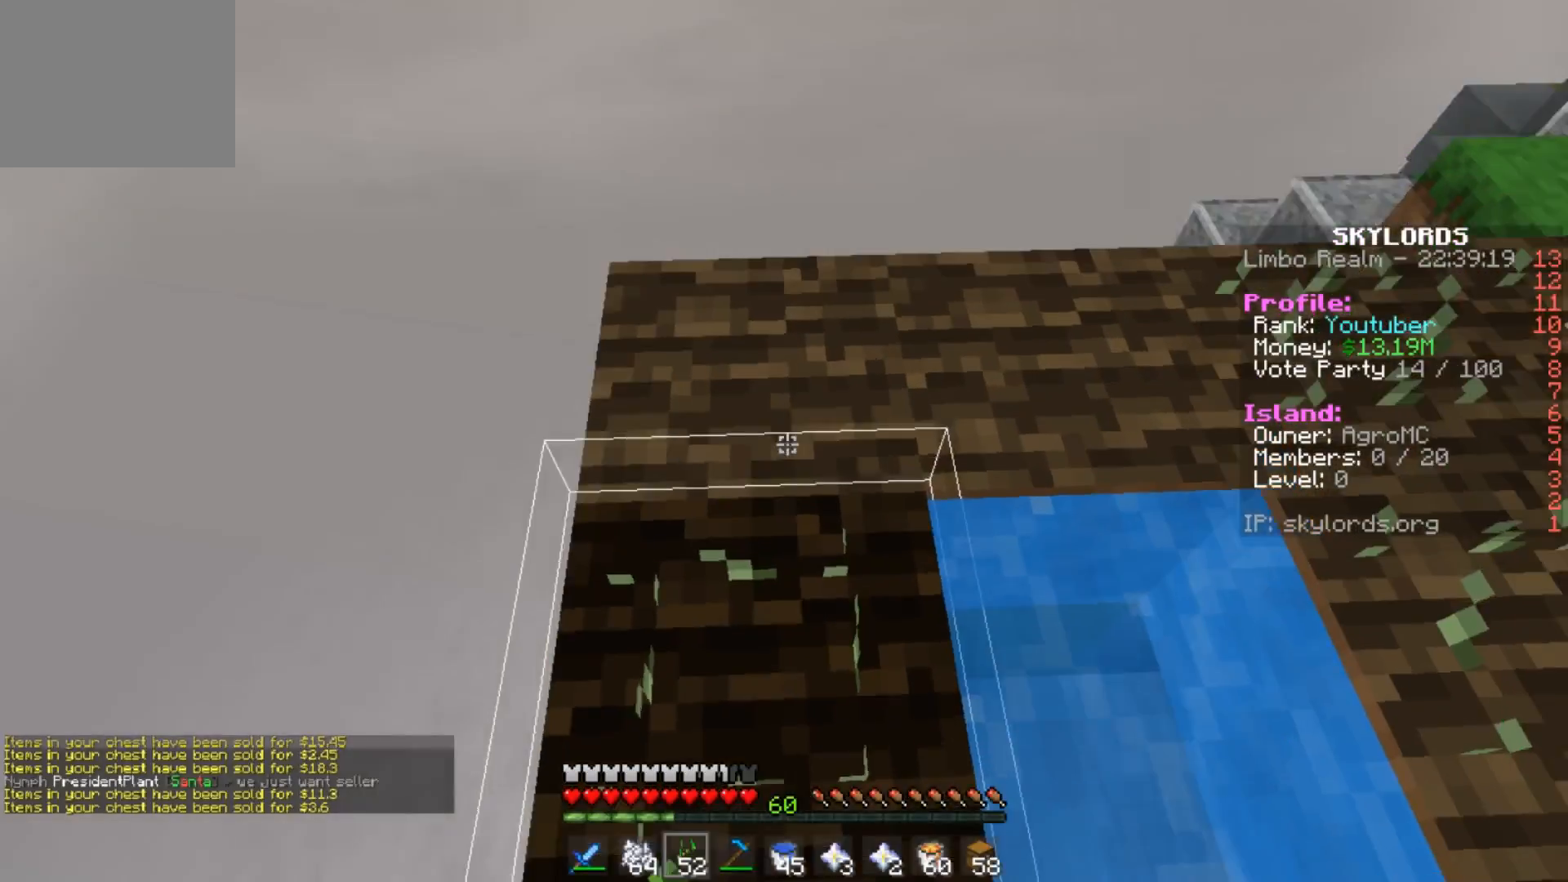
{"keys": ["a", "s"], "events": [[33, "d", "down"], [167, "d", "up"], [400, "s", "down"], [500, "a", "down"]]}
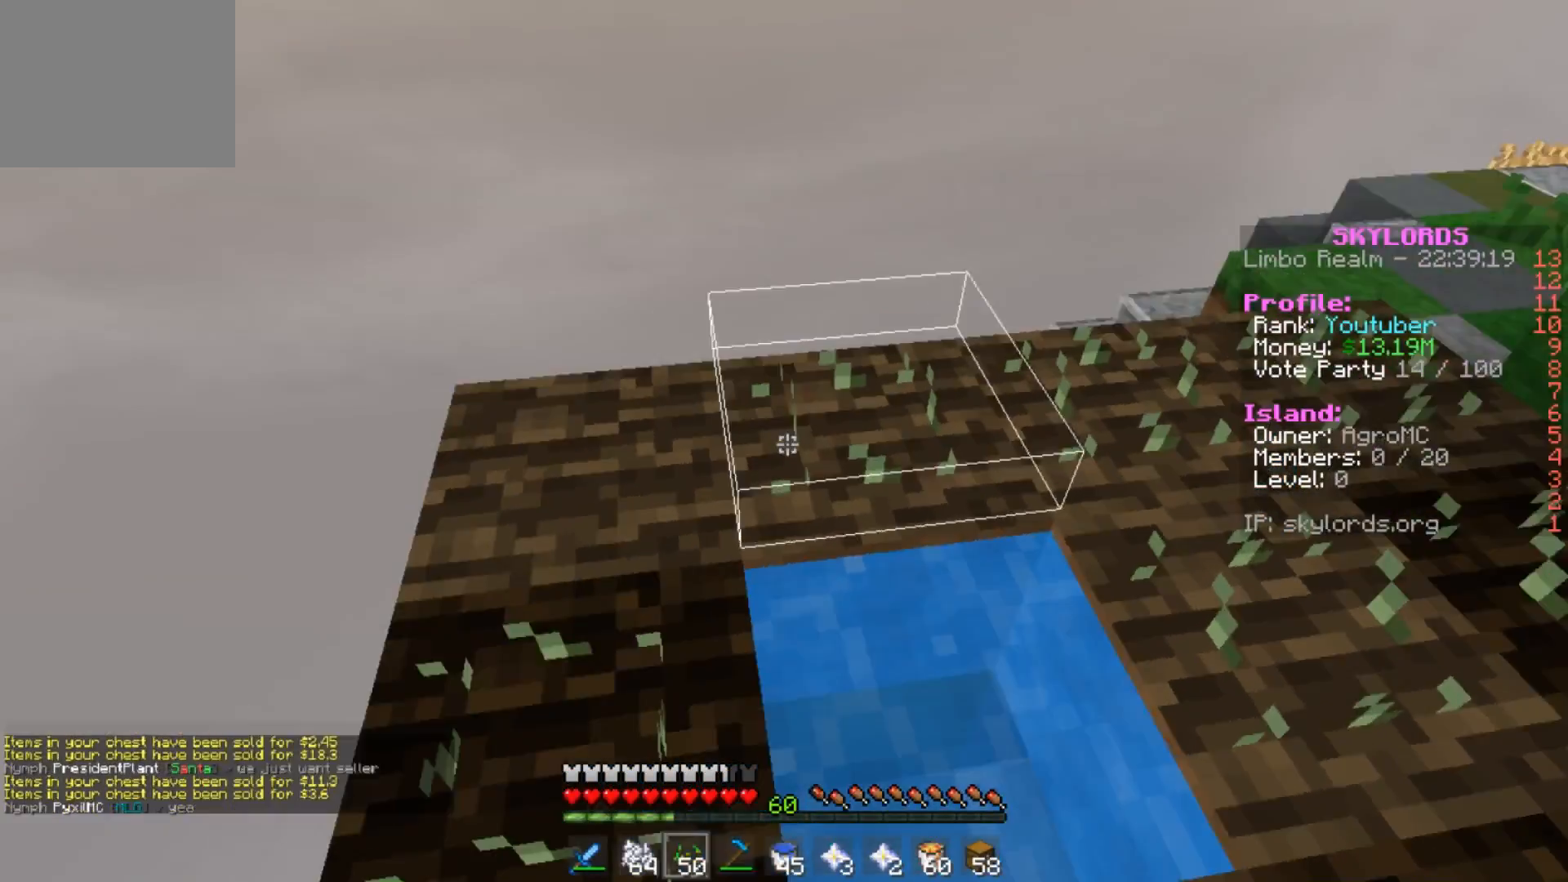
{"keys": ["d"], "events": [[67, "s", "up"], [134, "a", "up"], [367, "d", "down"]]}
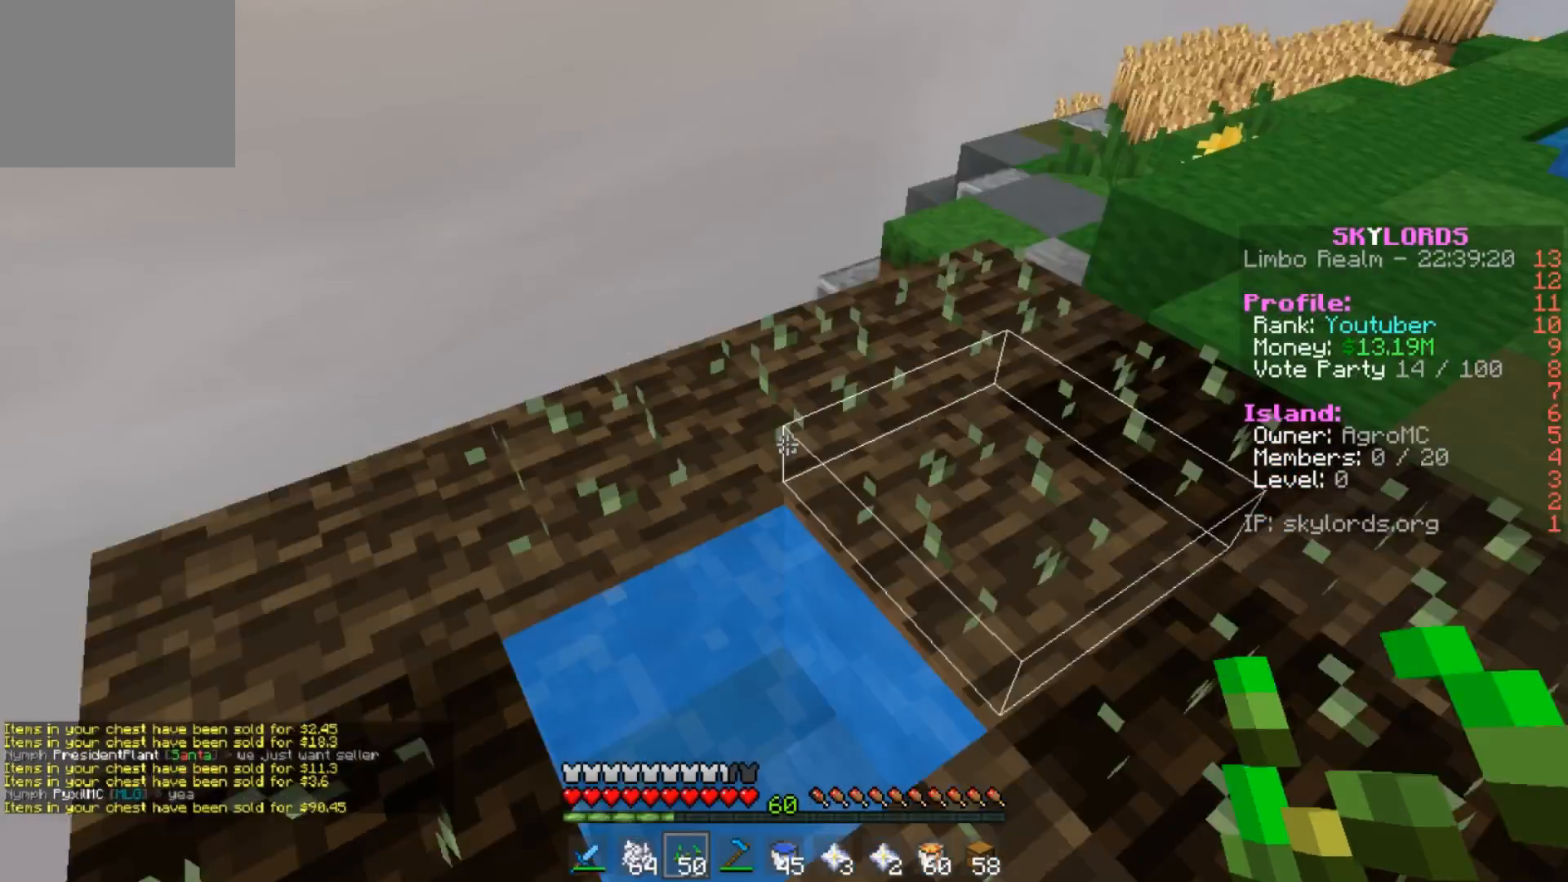
{"keys": [], "events": [[67, "d", "up"]]}
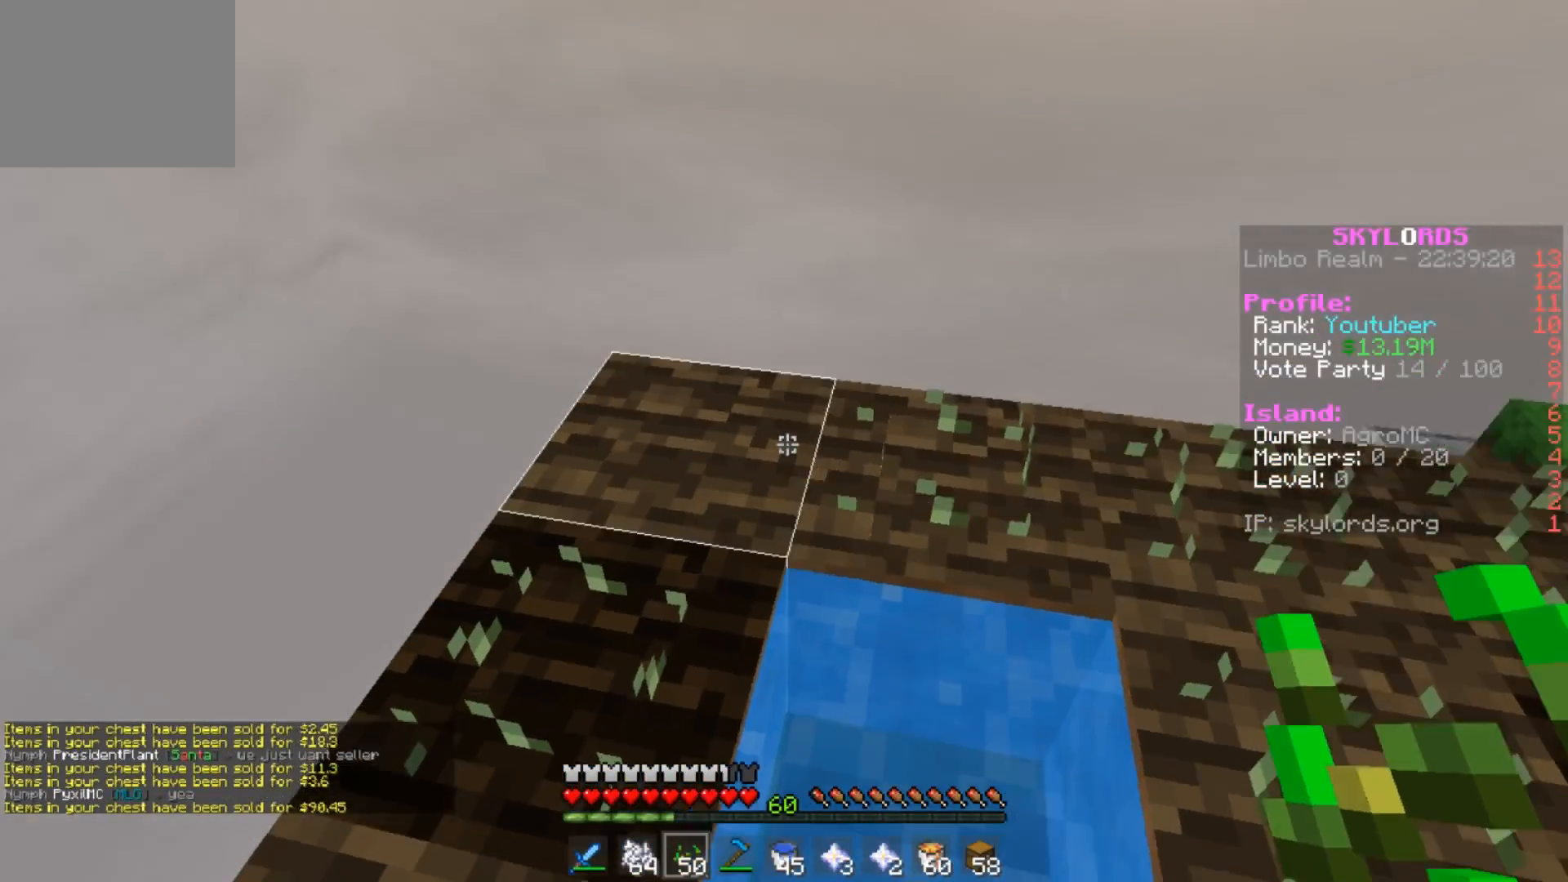
{"keys": ["d"], "events": [[501, "d", "down"]]}
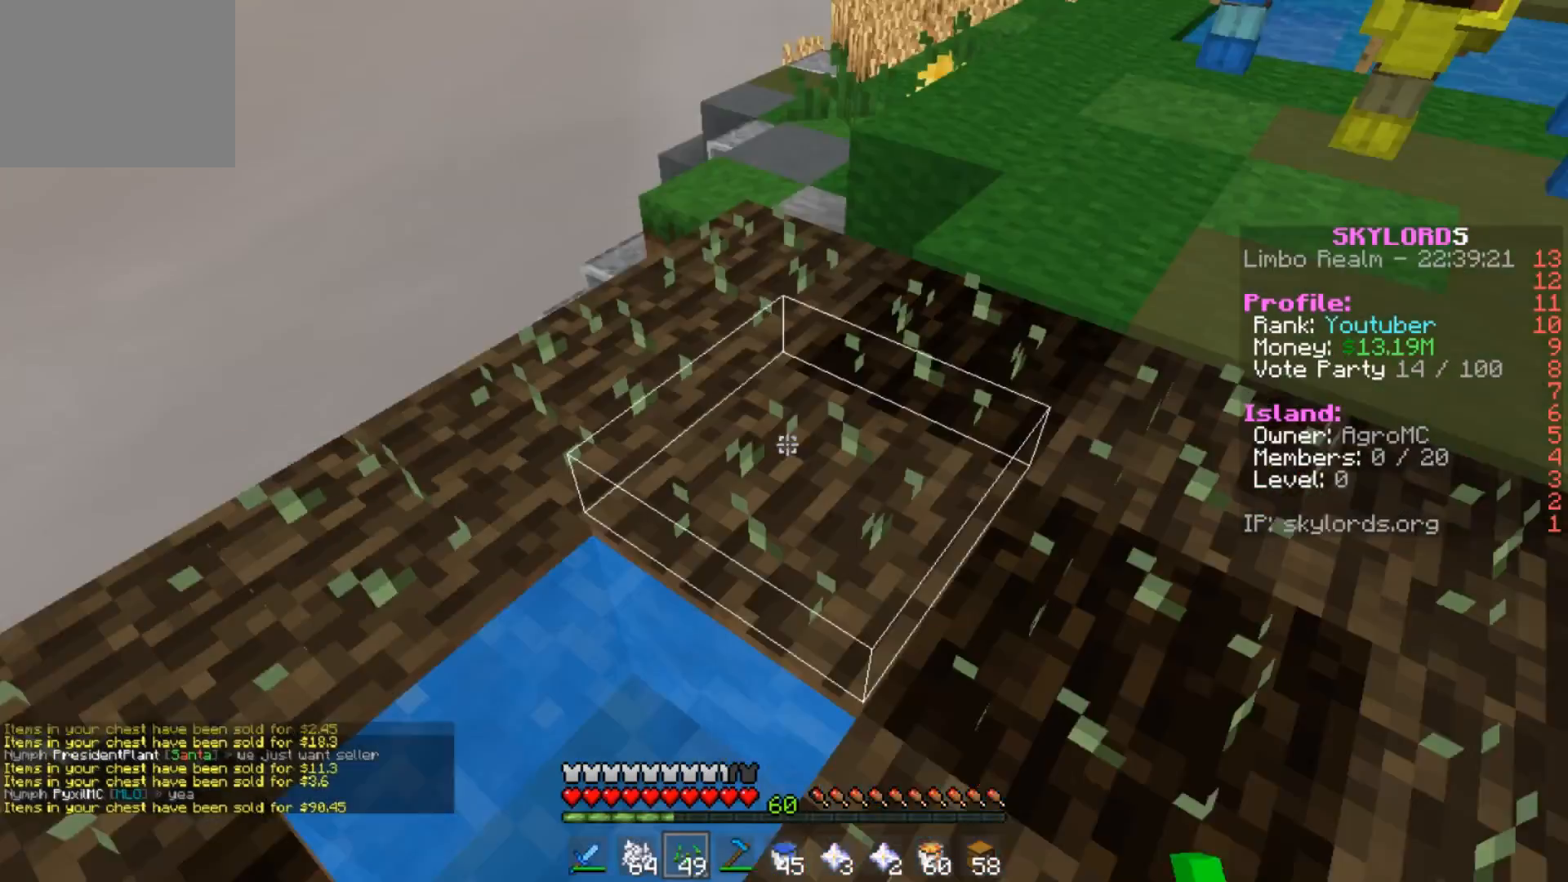
{"keys": ["d"], "events": []}
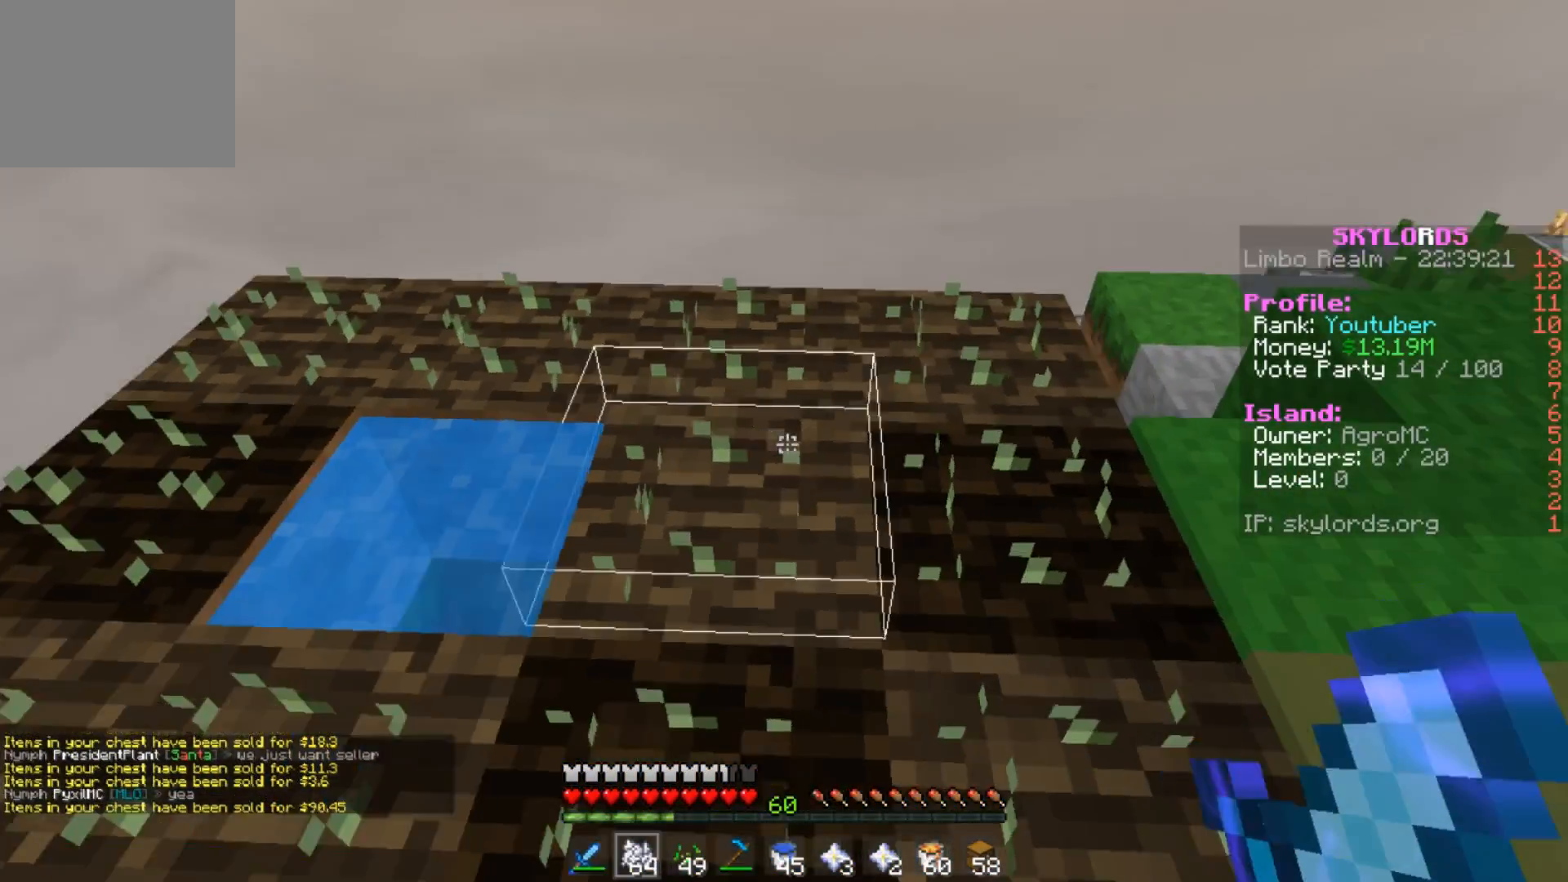
{"keys": ["d", "w"], "events": [[34, "w", "down"], [167, "d", "up"], [367, "d", "down"]]}
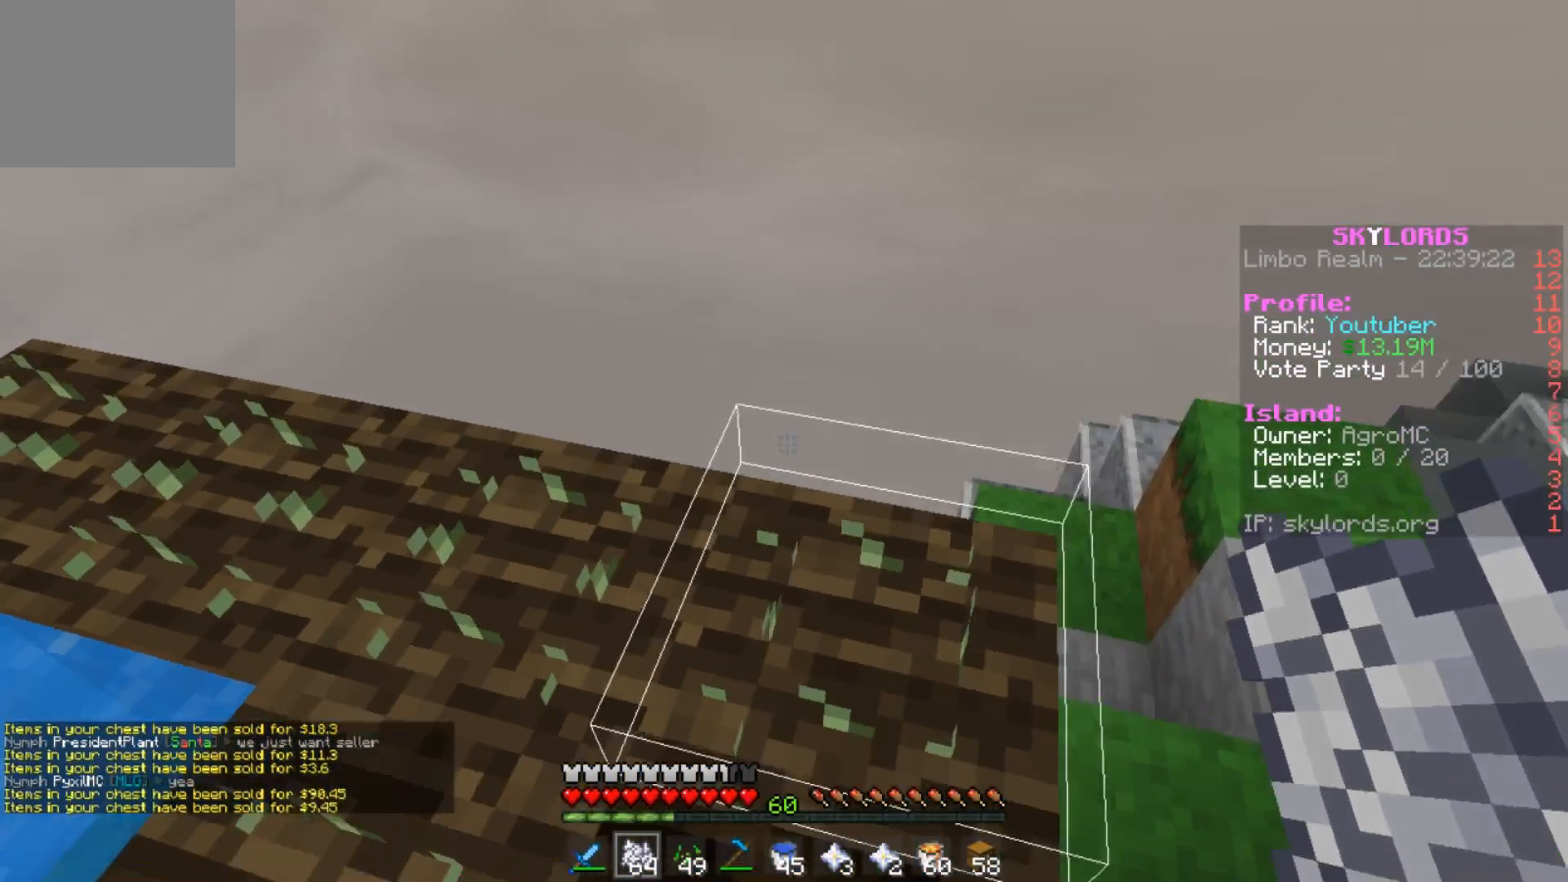
{"keys": [], "events": [[17, "d", "up"], [17, "w", "up"], [250, "d", "down"], [250, "s", "down"], [350, "d", "up"], [484, "s", "up"]]}
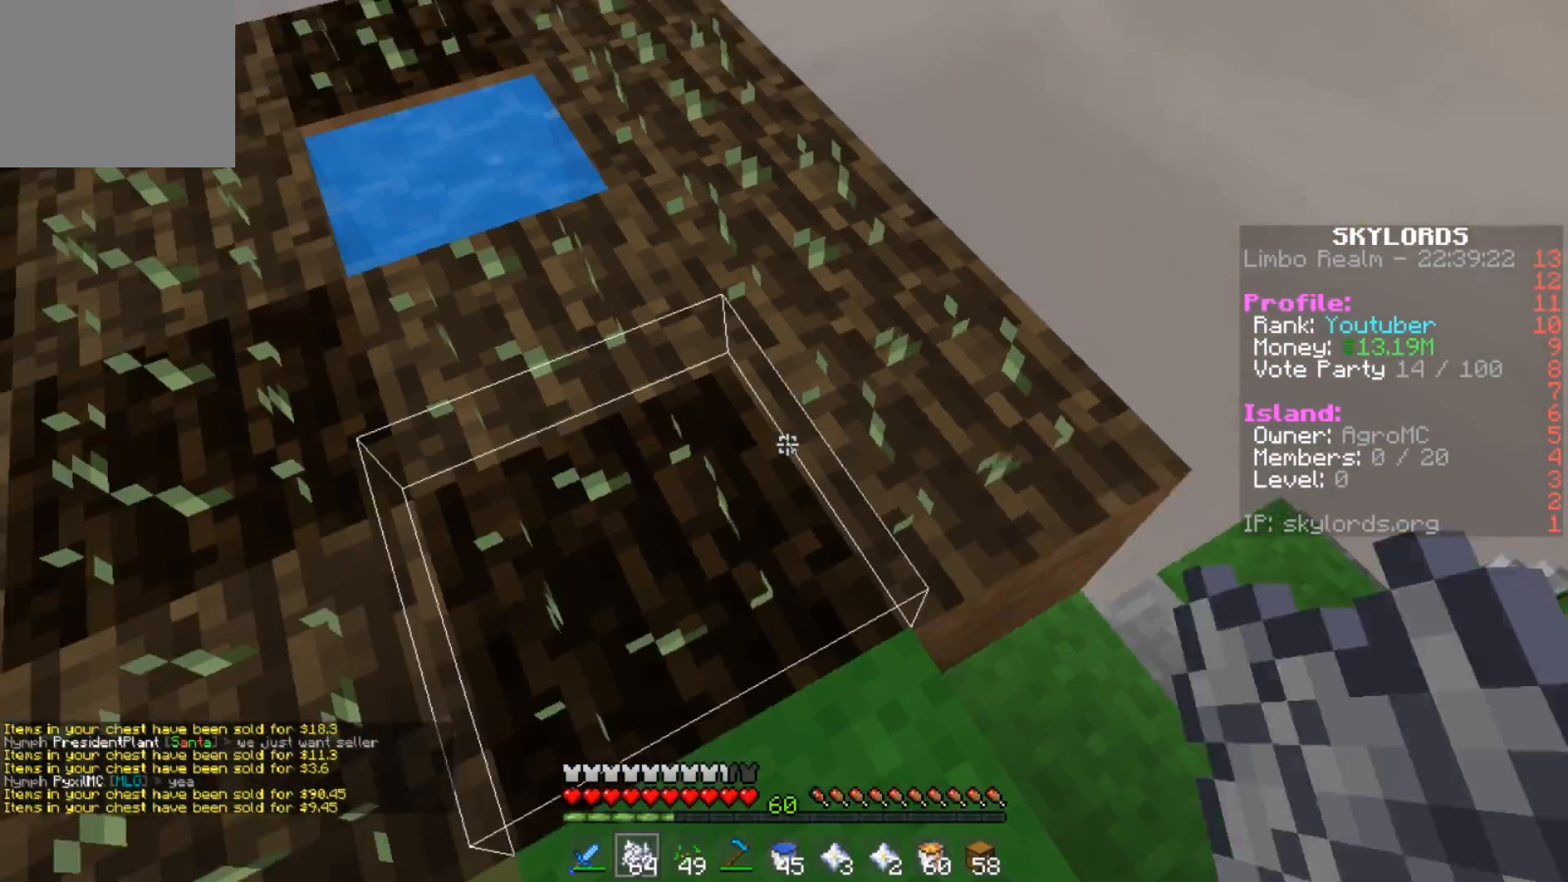
{"keys": ["d"], "events": [[418, "d", "down"]]}
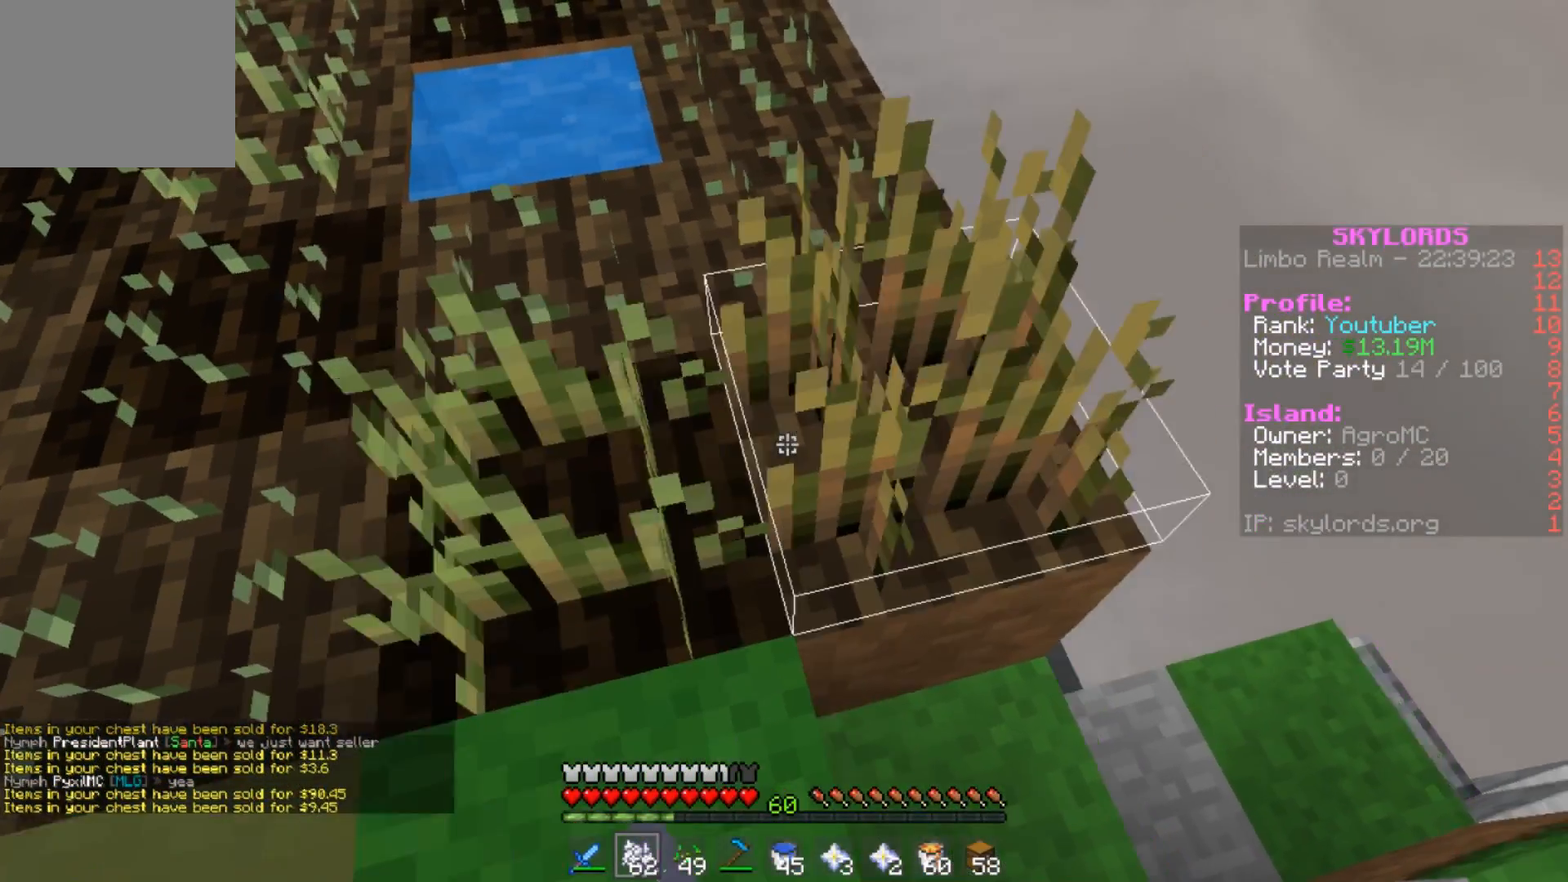
{"keys": ["a"], "events": [[50, "d", "up"], [217, "a", "down"]]}